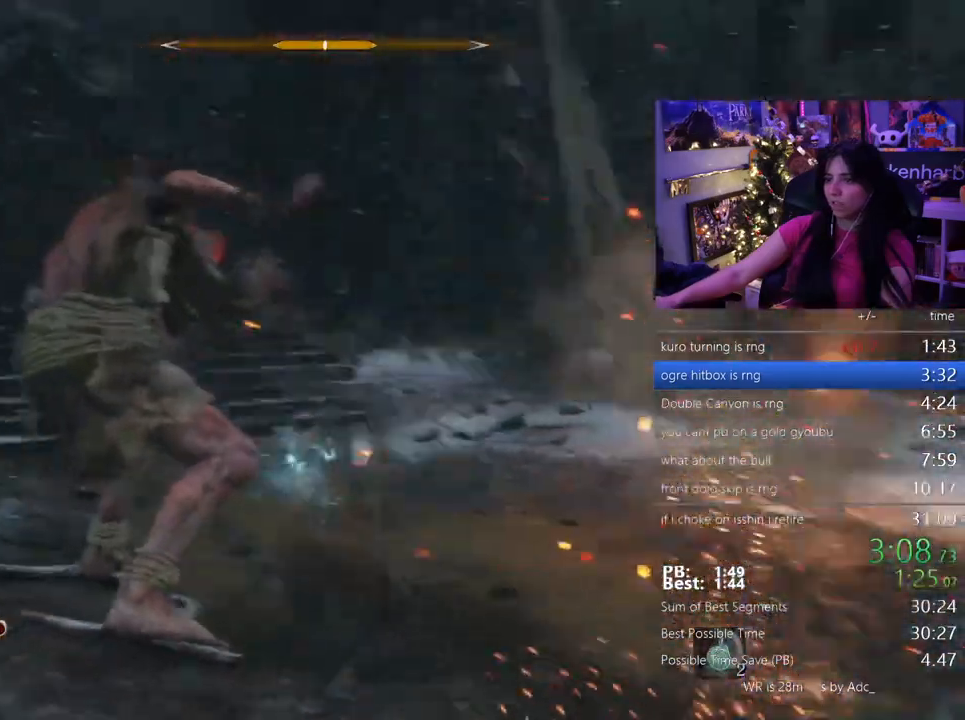
Gameplay with keyboard and mouse; each line is a JSON object with the keys and mouse buttons held at the frame after it. "events" lists presses ("down") and releases ("up") of "1", "2", "3", "4", "5", "a", "alt", "c", "caps_lock", "ctrl", "d", "e", "f", "g", "q", "r", "s", "shift", "space", "t", "tab", "v", "w", "x", "z" and "mouse_wheel" between this image and that frame as [ms after this image, input, new state], when the widget could be followed in between. "mouse_wheel" = the "wheel" button of the "mouse" list. No other keys are recorded. "wheel" means that the mouse wheel is clicked or scrolled. Not read: mouse_move.
{"keys": ["w"], "mouse": []}
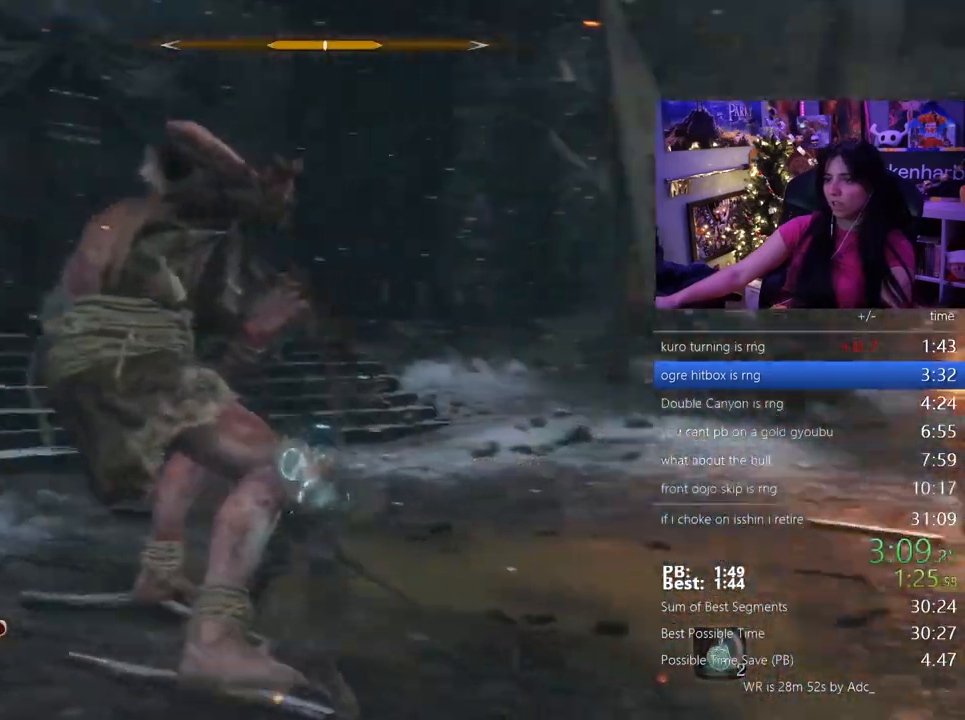
{"keys": ["w"], "mouse": [], "events": []}
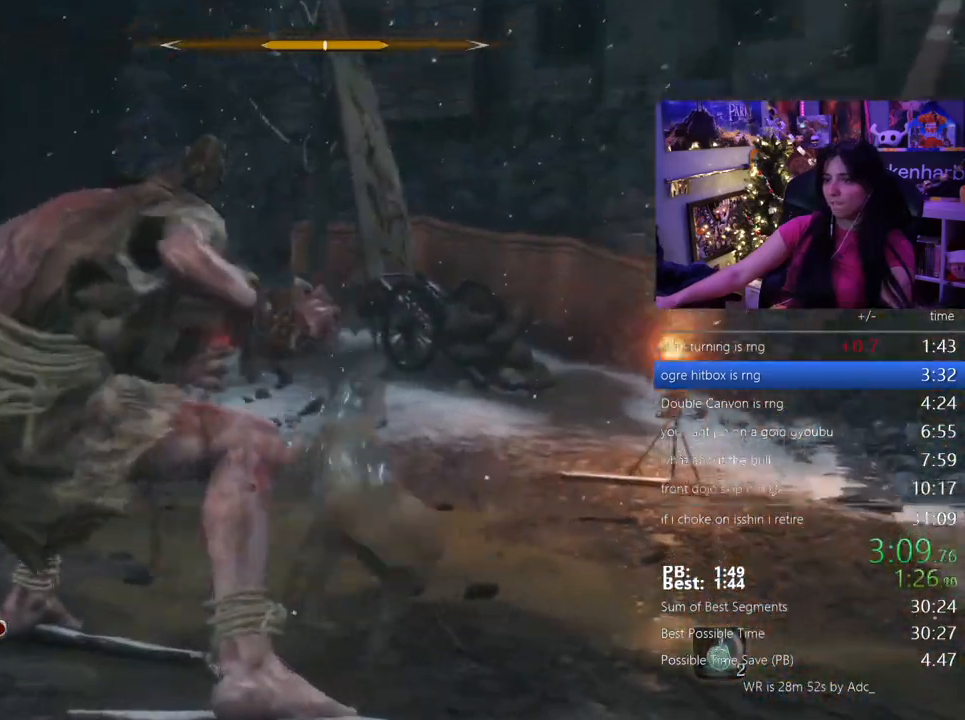
{"keys": ["w"], "mouse": [], "events": []}
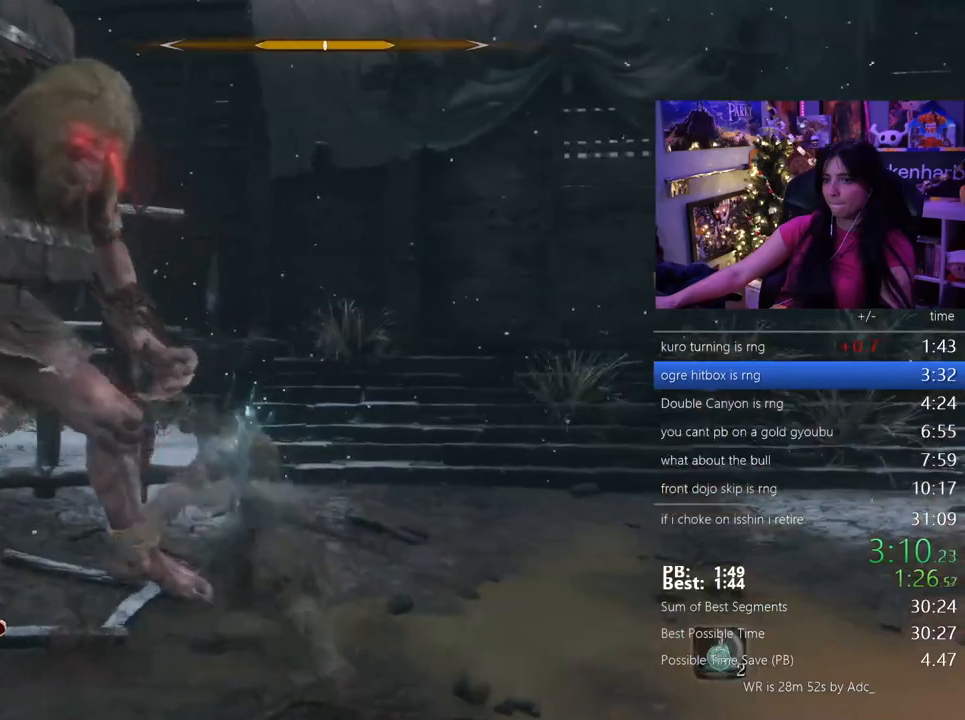
{"keys": ["w"], "mouse": [], "events": []}
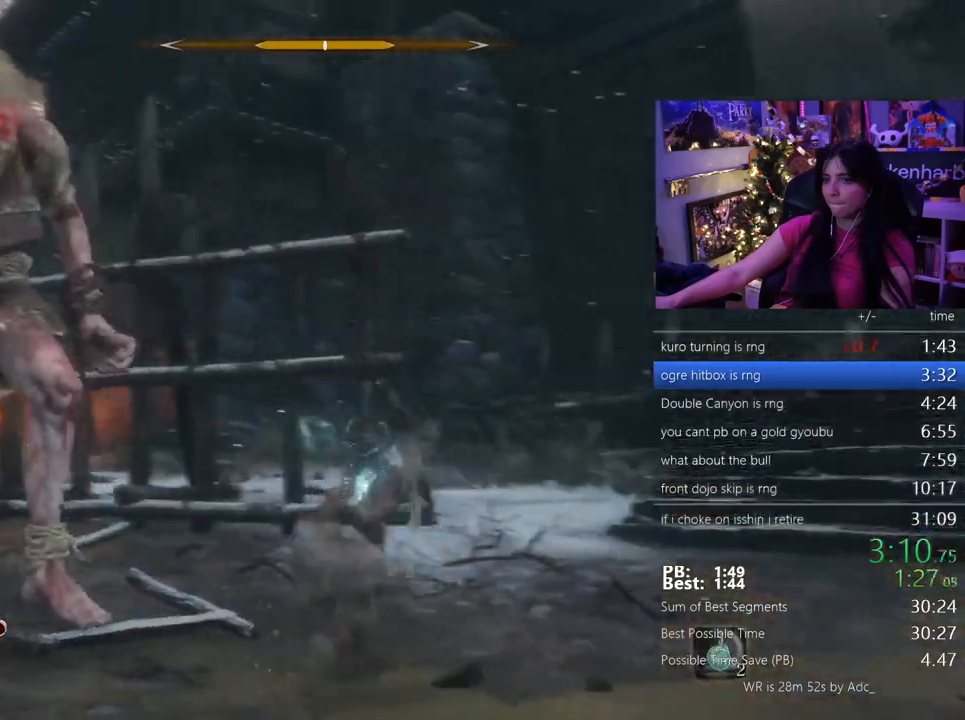
{"keys": ["w"], "mouse": []}
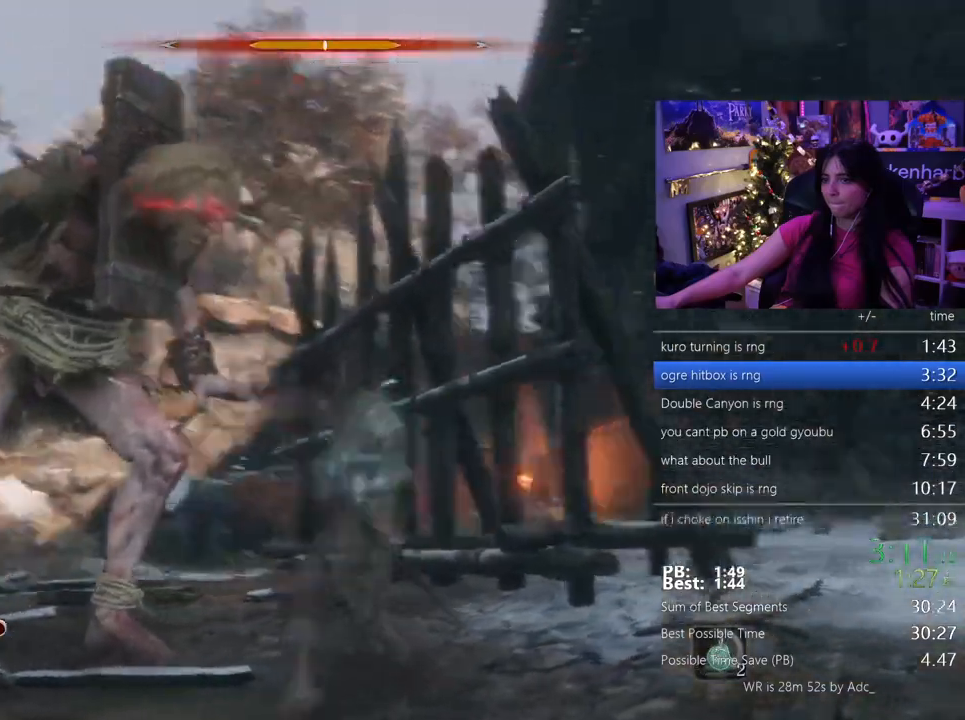
{"keys": ["w"], "mouse": [], "events": []}
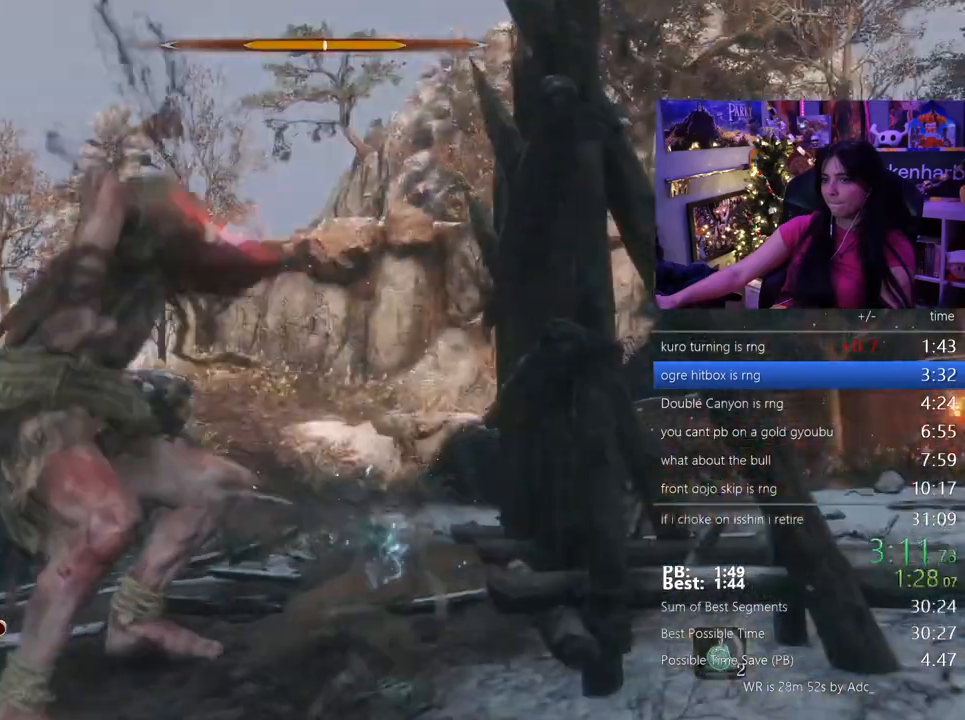
{"keys": ["w"], "mouse": [], "events": []}
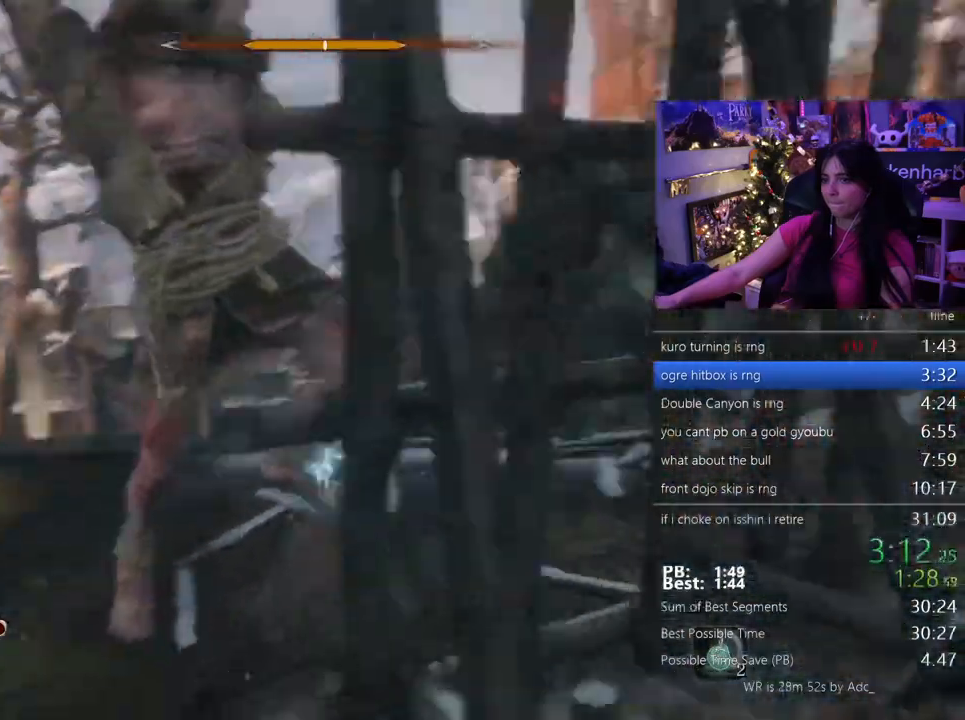
{"keys": ["w"], "mouse": [], "events": []}
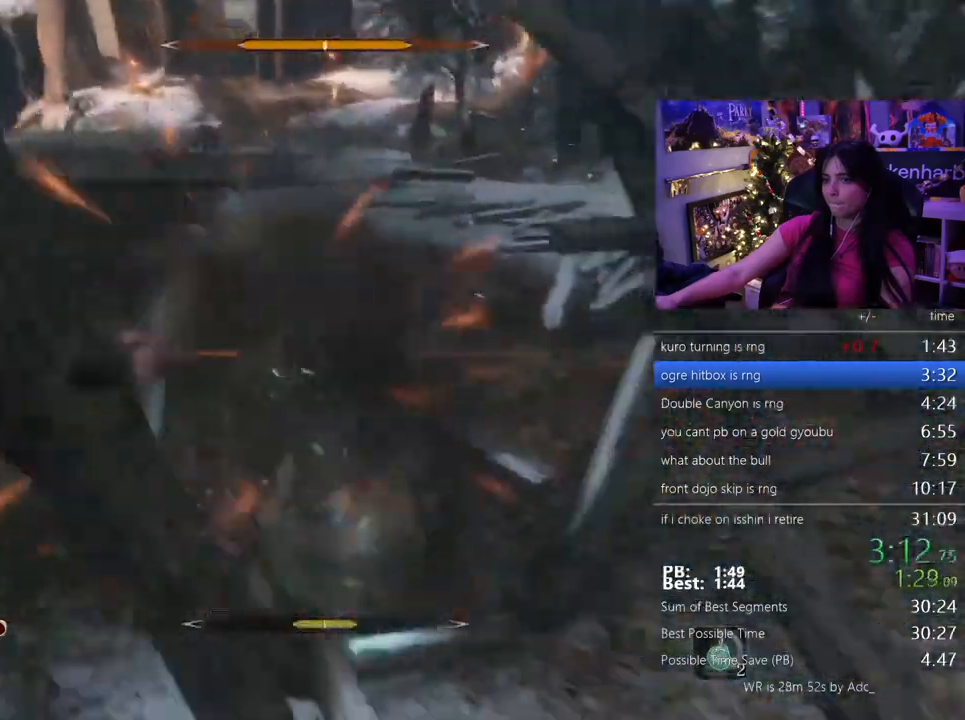
{"keys": ["w"], "mouse": [], "events": []}
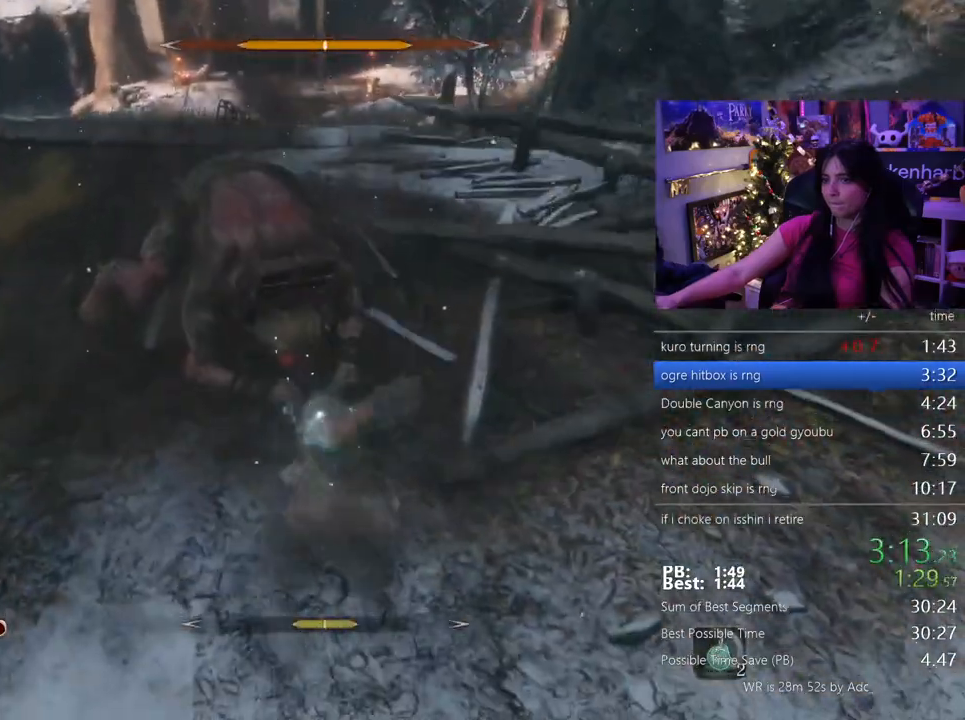
{"keys": ["w"], "mouse": [], "events": []}
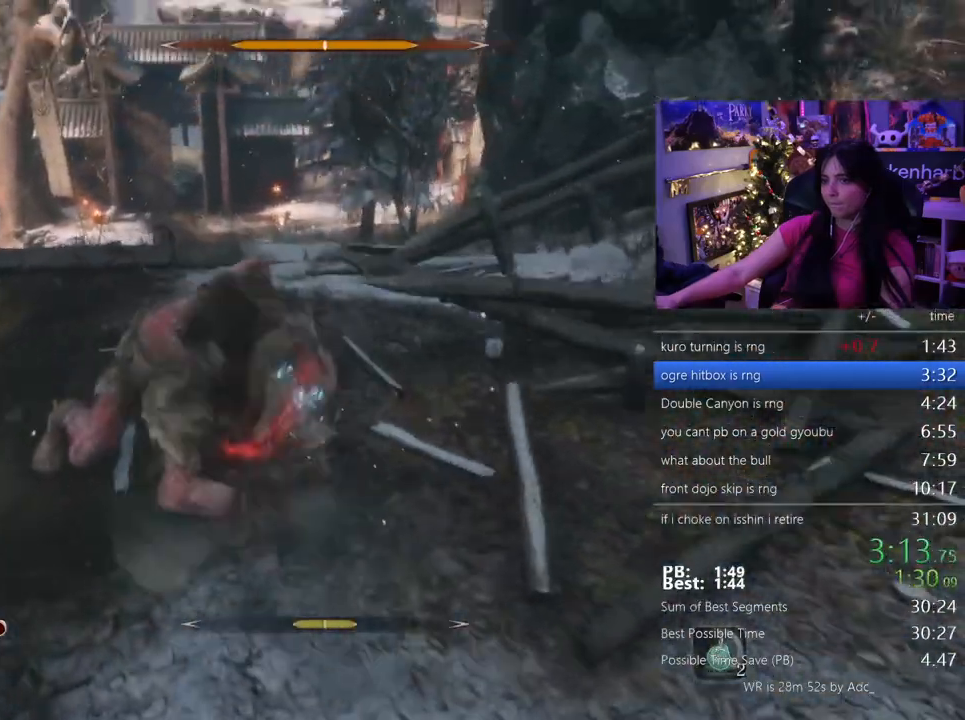
{"keys": ["w"], "mouse": [], "events": []}
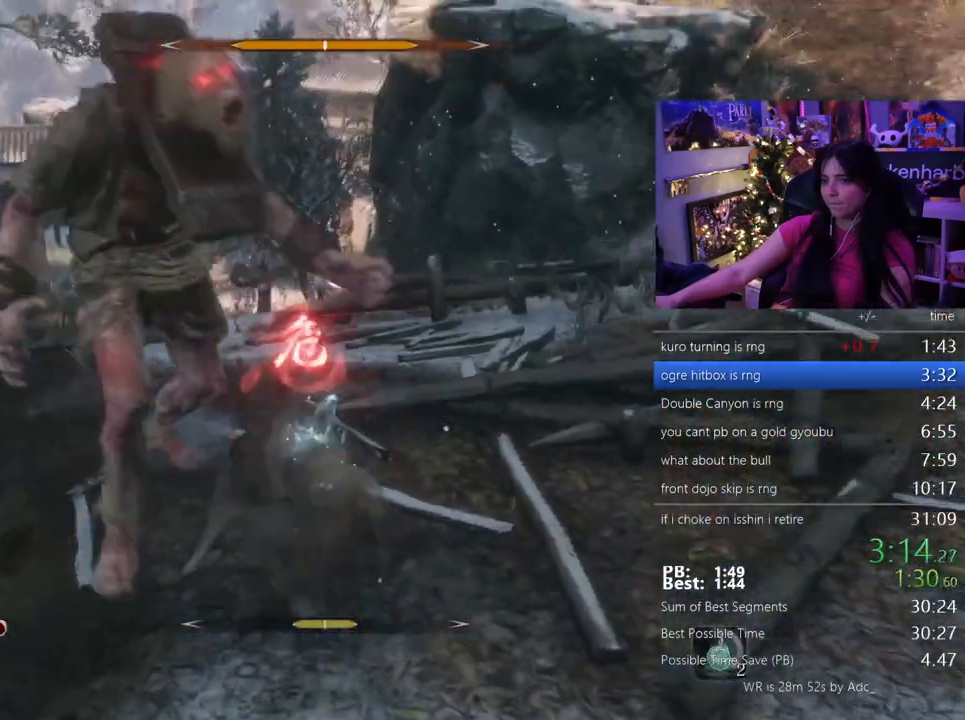
{"keys": ["w"], "mouse": [], "events": []}
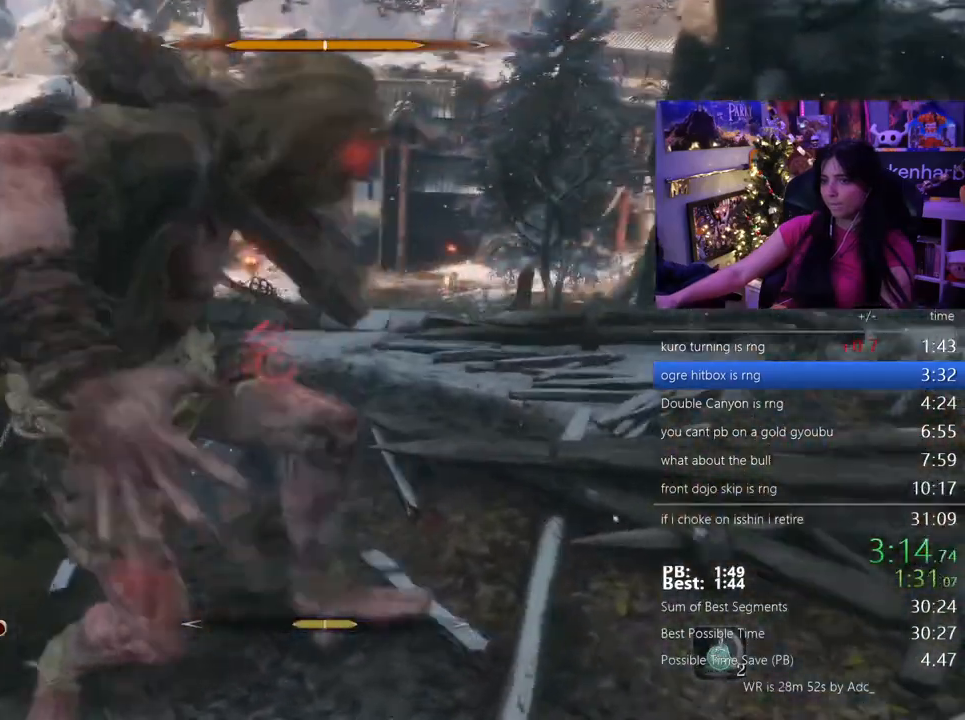
{"keys": ["w"], "mouse": [], "events": []}
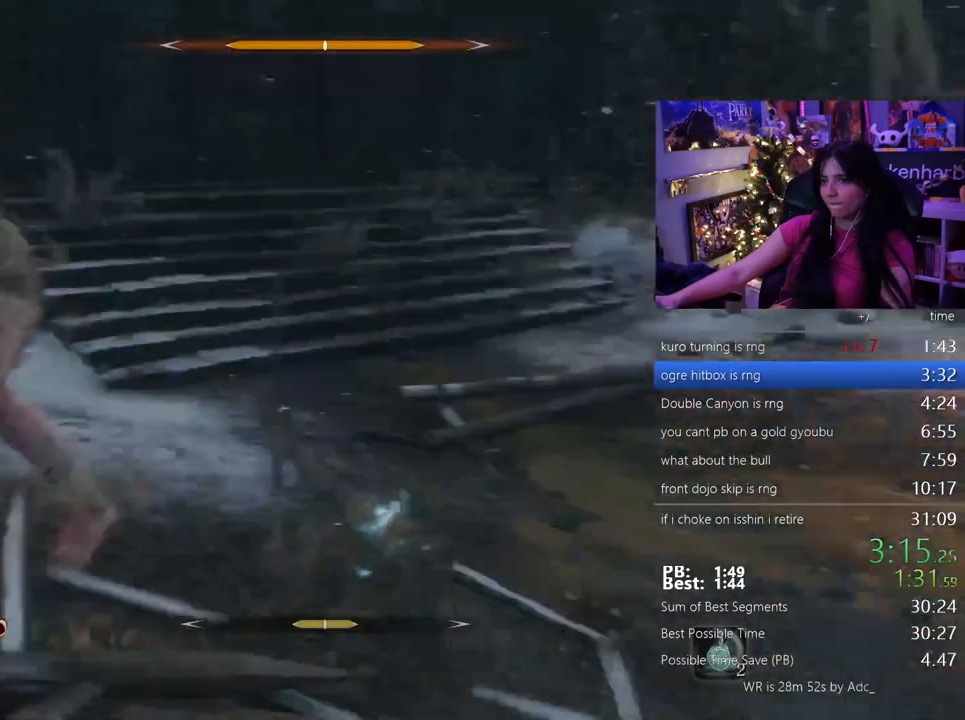
{"keys": ["w"], "mouse": [], "events": []}
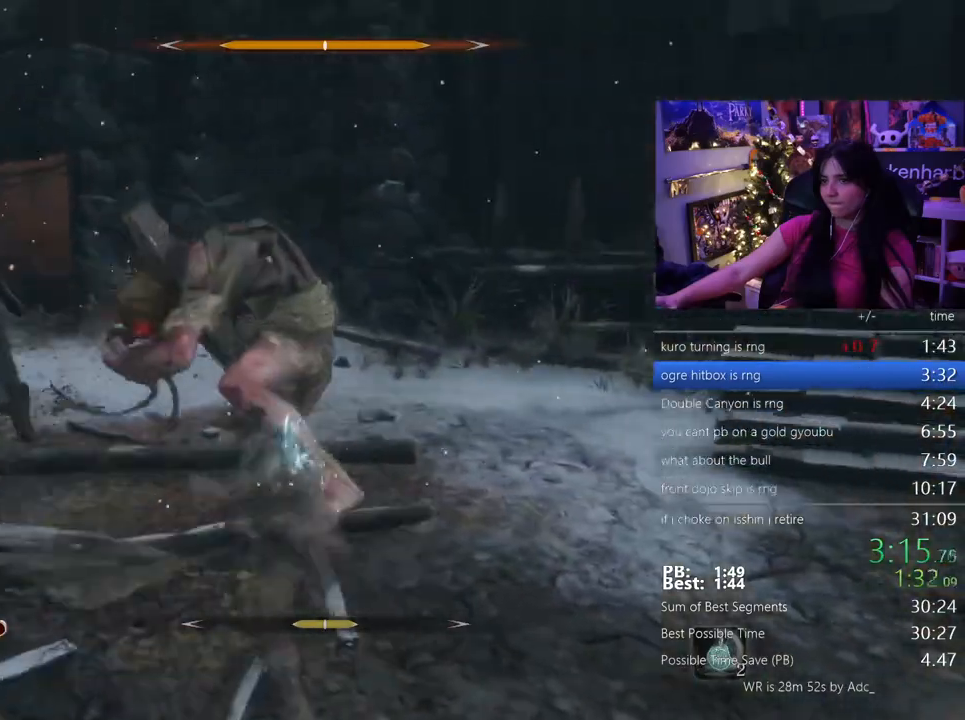
{"keys": ["w"], "mouse": [], "events": []}
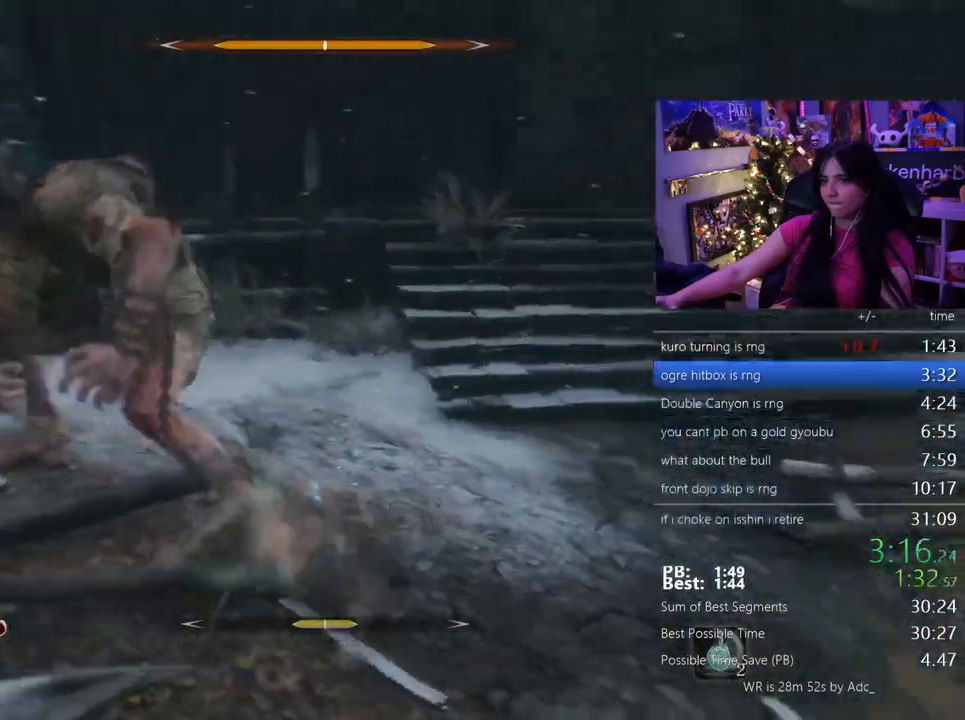
{"keys": ["w"], "mouse": [], "events": []}
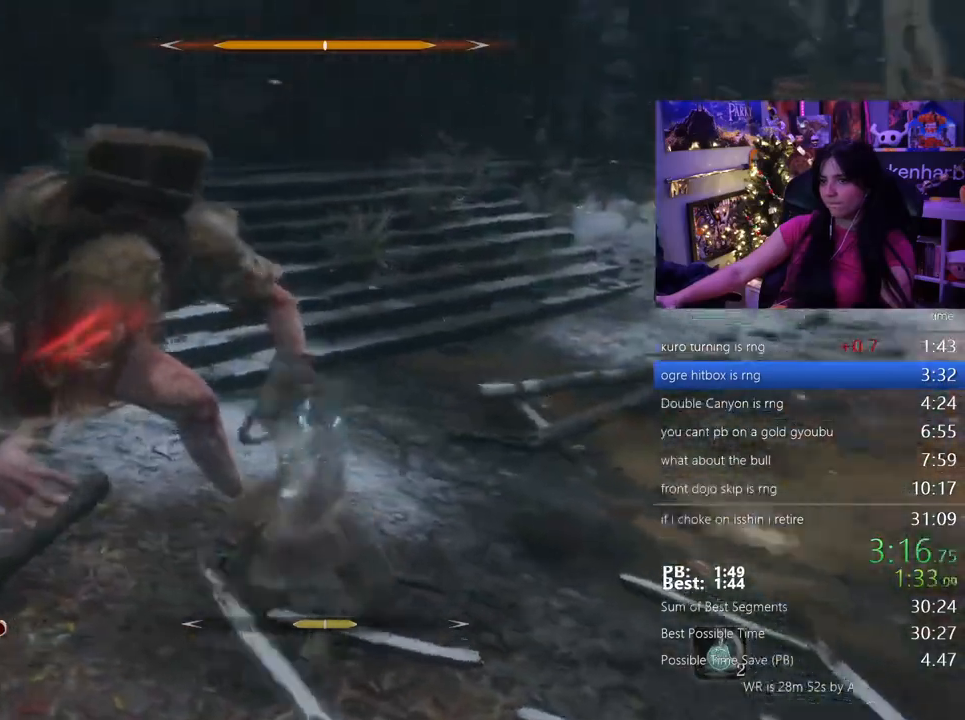
{"keys": ["w"], "mouse": [], "events": []}
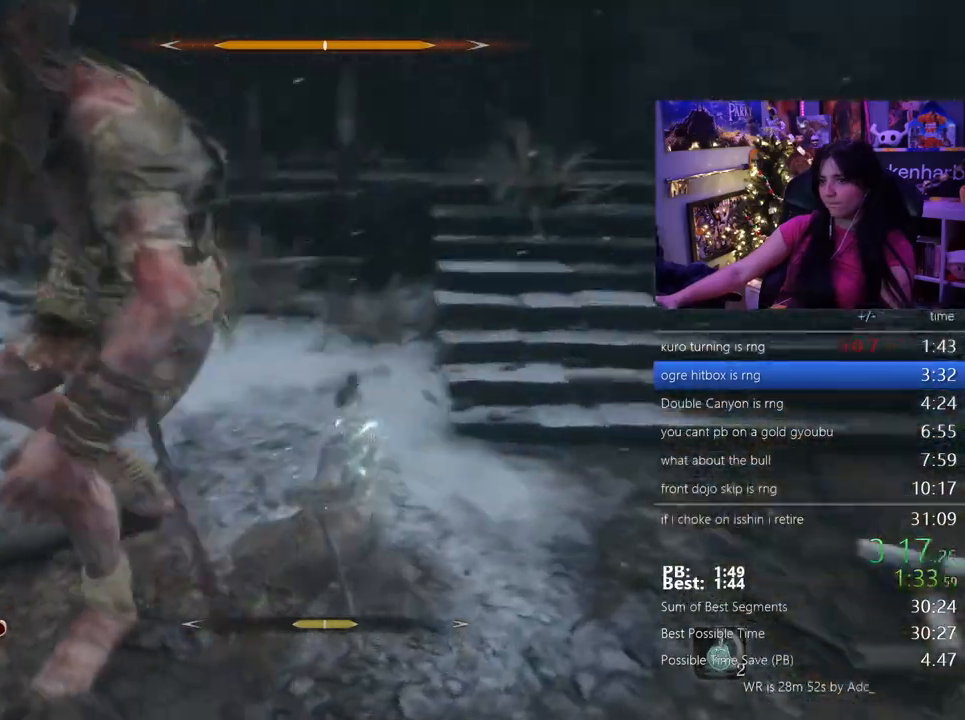
{"keys": ["w"], "mouse": [], "events": []}
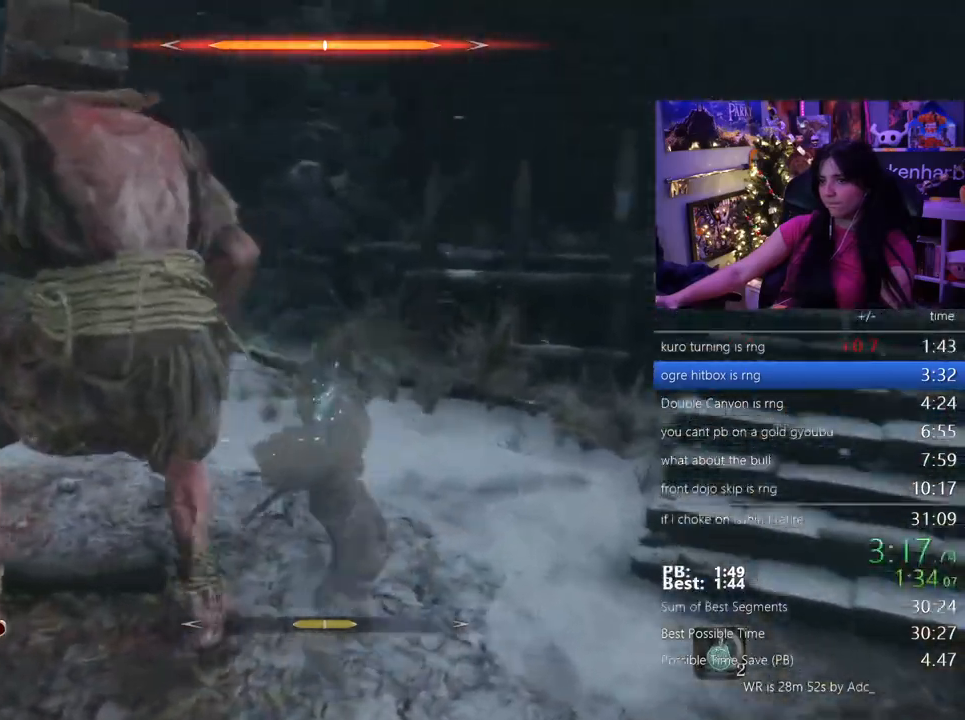
{"keys": ["w"], "mouse": [], "events": []}
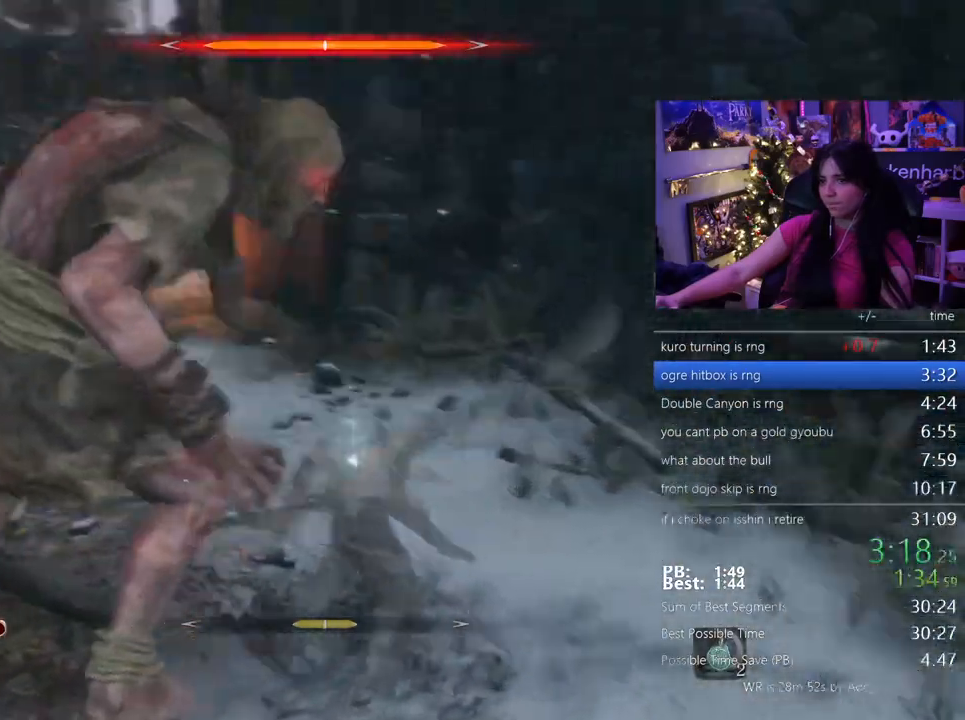
{"keys": ["w"], "mouse": []}
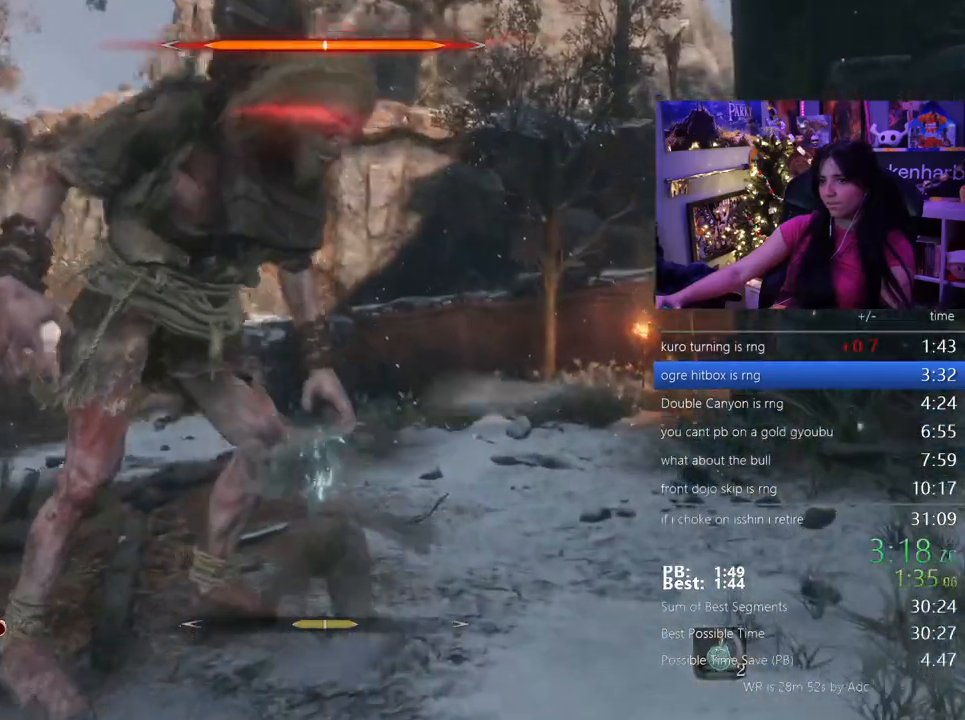
{"keys": ["w"], "mouse": [], "events": []}
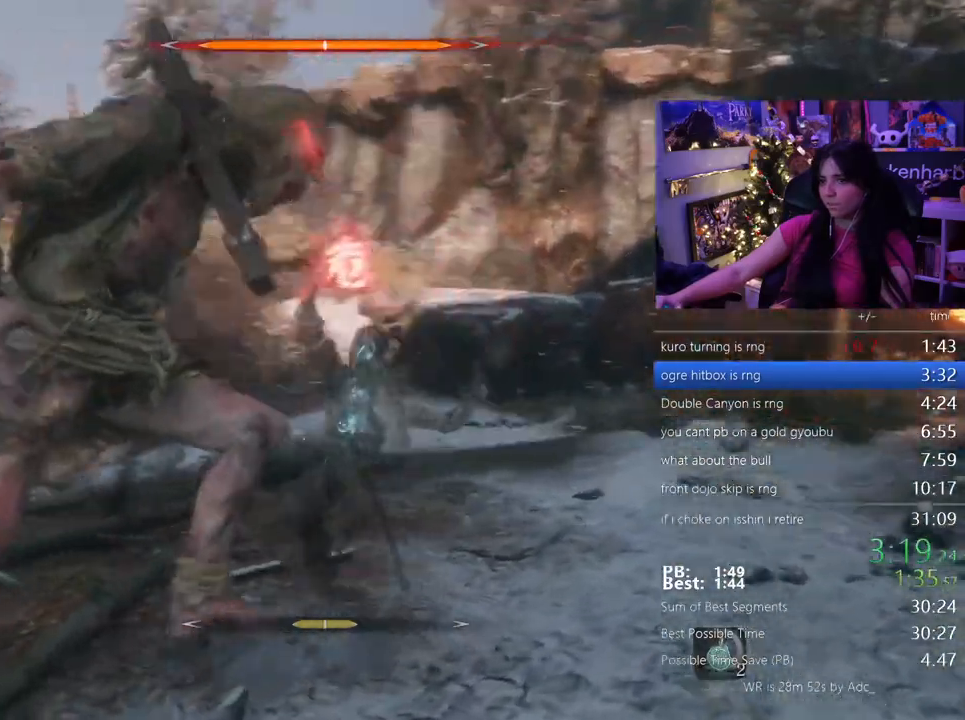
{"keys": ["shift", "w"], "mouse": []}
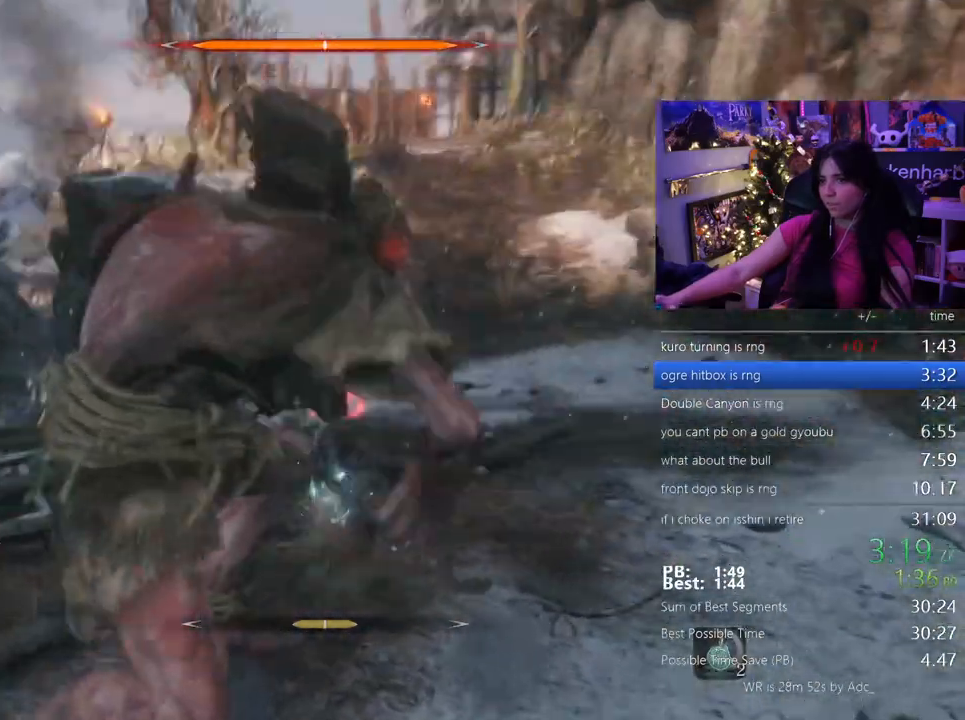
{"keys": ["w"], "mouse": [], "events": [[17, "shift", "up"]]}
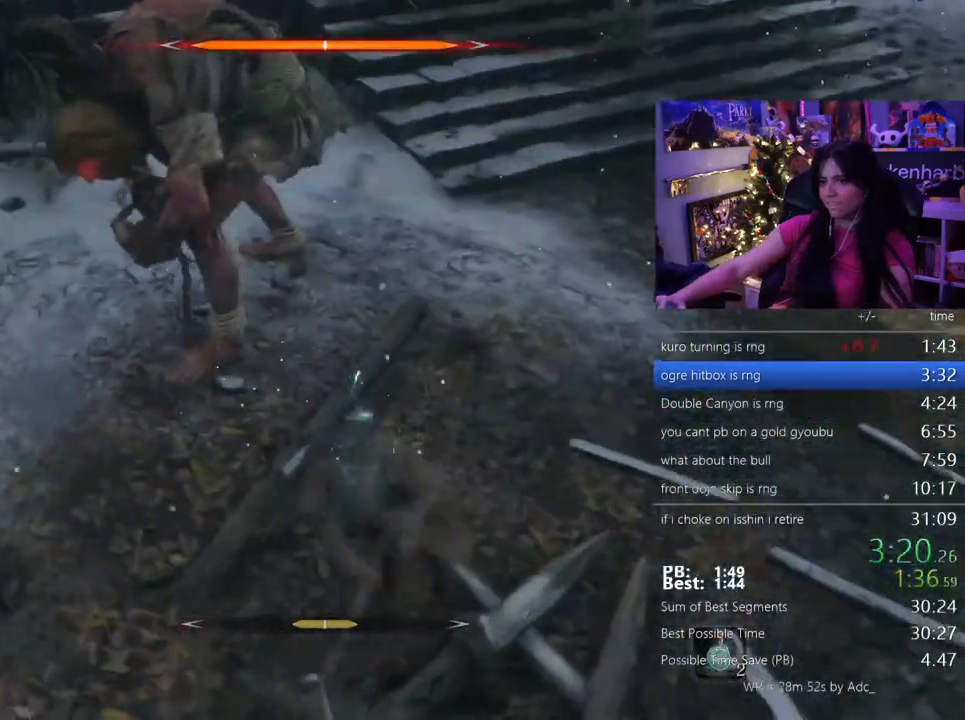
{"keys": ["w"], "mouse": [], "events": []}
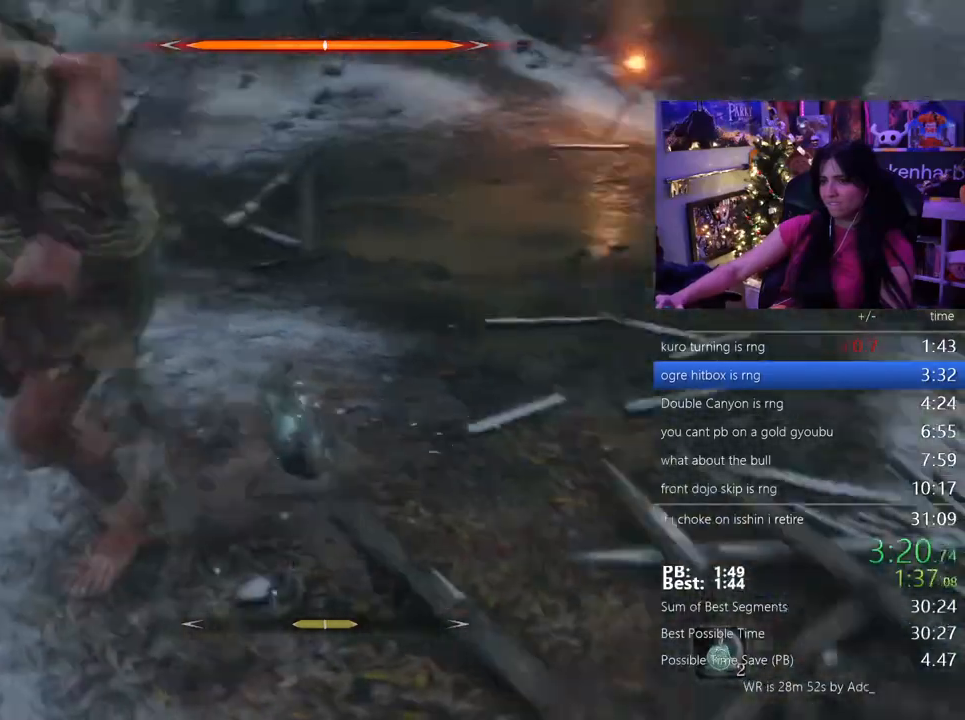
{"keys": ["w"], "mouse": [], "events": []}
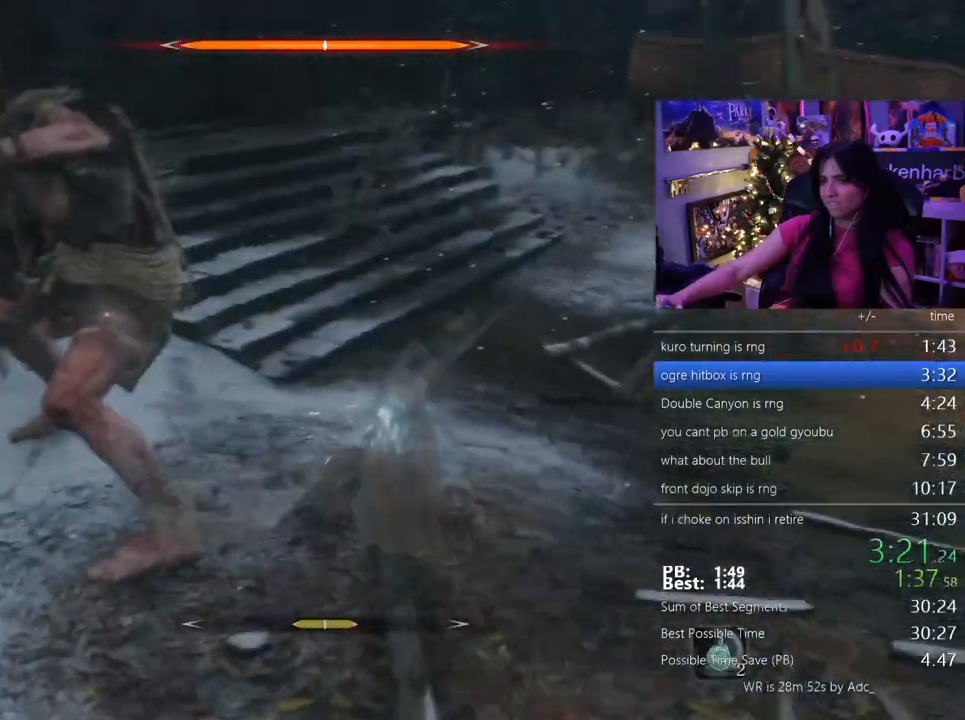
{"keys": ["w"], "mouse": [], "events": []}
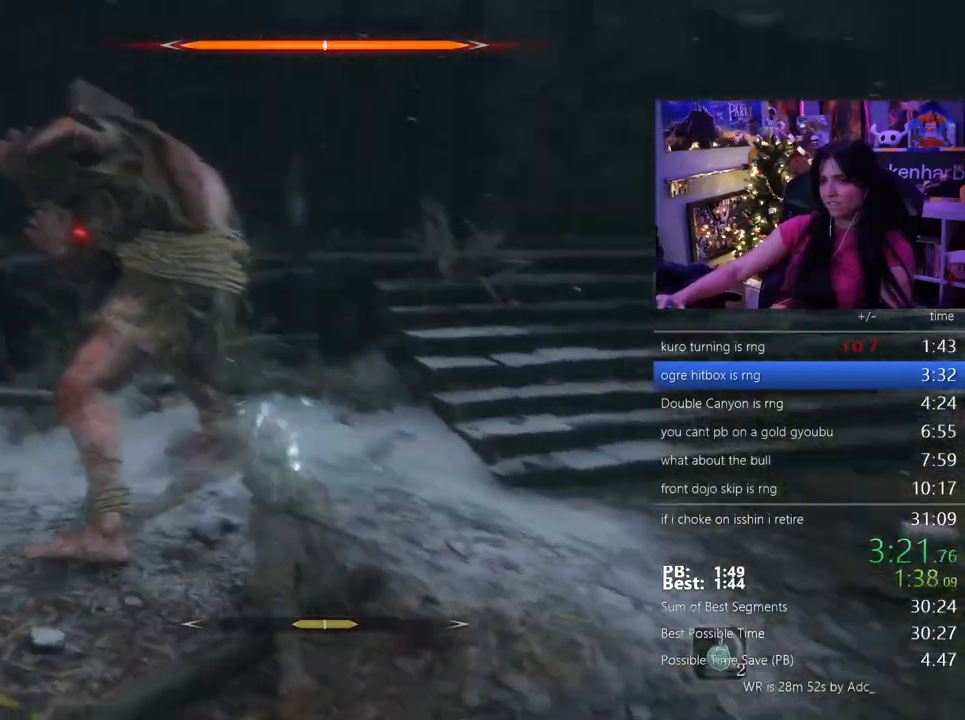
{"keys": ["w"], "mouse": [], "events": []}